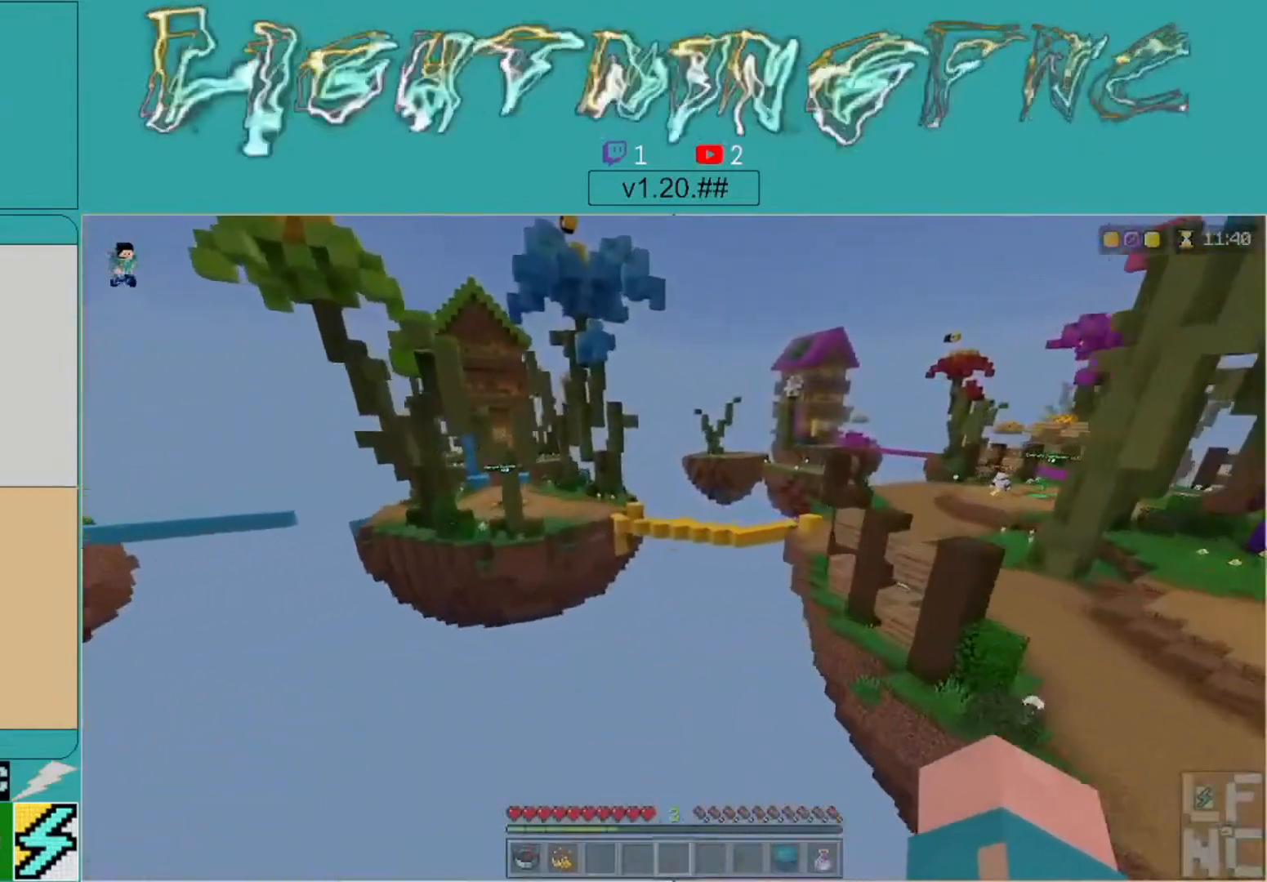
Gameplay with a controller (Xbox layout); each line is a JSON object with the inputs held at the frame after it. "events" lists button and stick changes between this image and that frame as [ms after this image, input, new state], when the widget could be followed in between.
{"buttons": [], "left_stick": "up", "right_stick": "left", "events": [[267, "right_stick", "left"], [467, "left_stick", "up"]]}
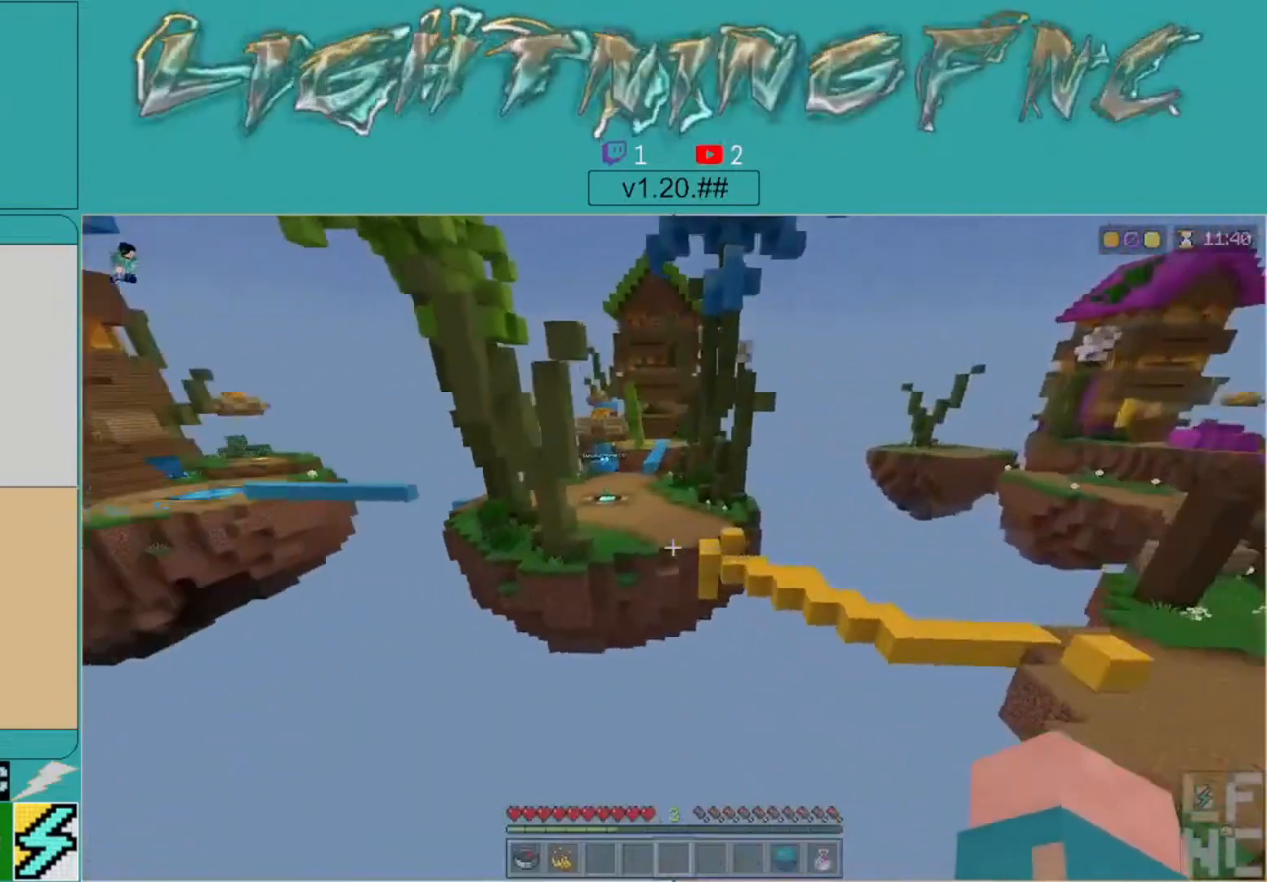
{"buttons": [], "left_stick": "up-left", "right_stick": "center", "events": [[67, "right_stick", "center"], [267, "left_stick", "up-left"]]}
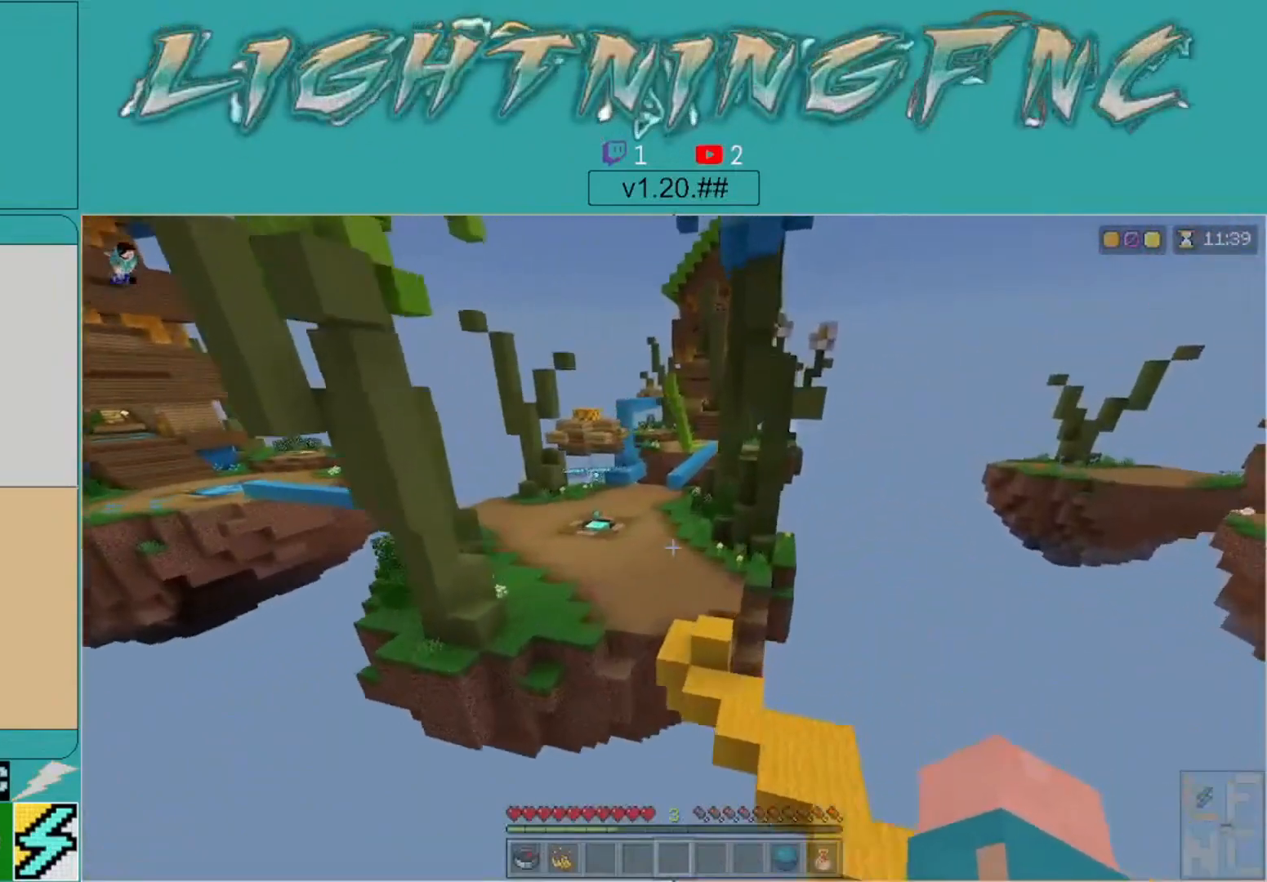
{"buttons": [], "left_stick": "up", "right_stick": "center", "events": [[33, "right_stick", "left"], [233, "right_stick", "center"], [300, "left_stick", "up"]]}
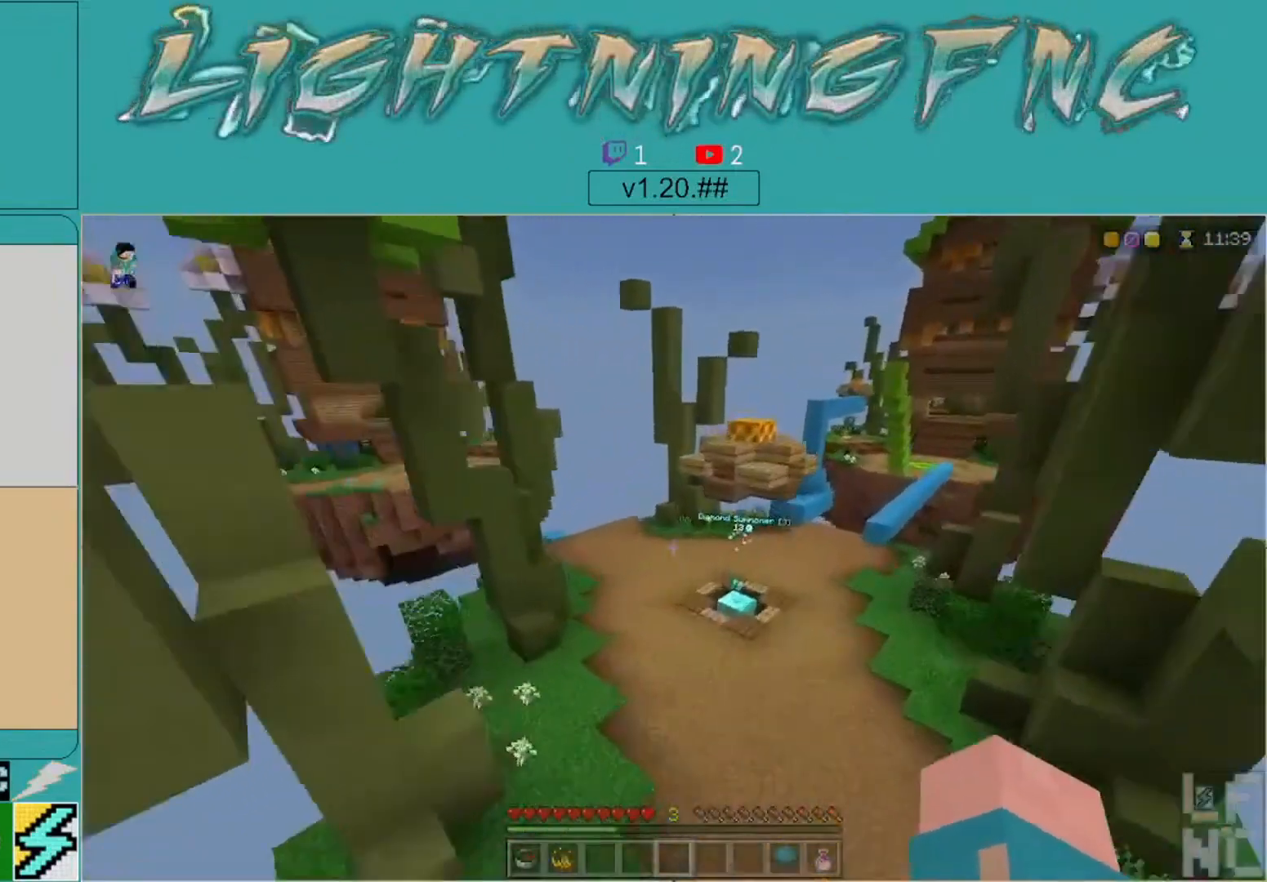
{"buttons": [], "left_stick": "up", "right_stick": "center", "events": [[67, "right_stick", "left"], [300, "right_stick", "center"]]}
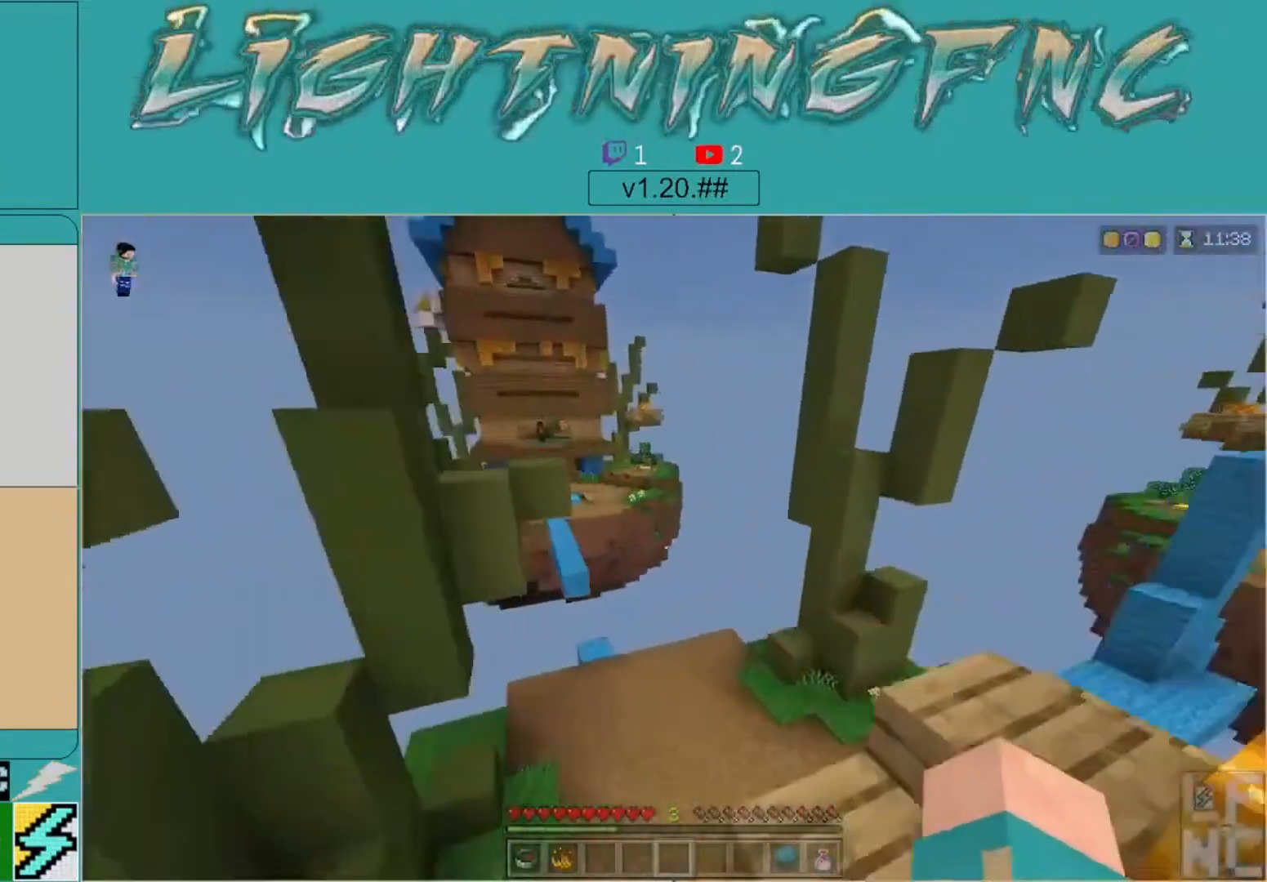
{"buttons": [], "left_stick": "up", "right_stick": "center", "events": []}
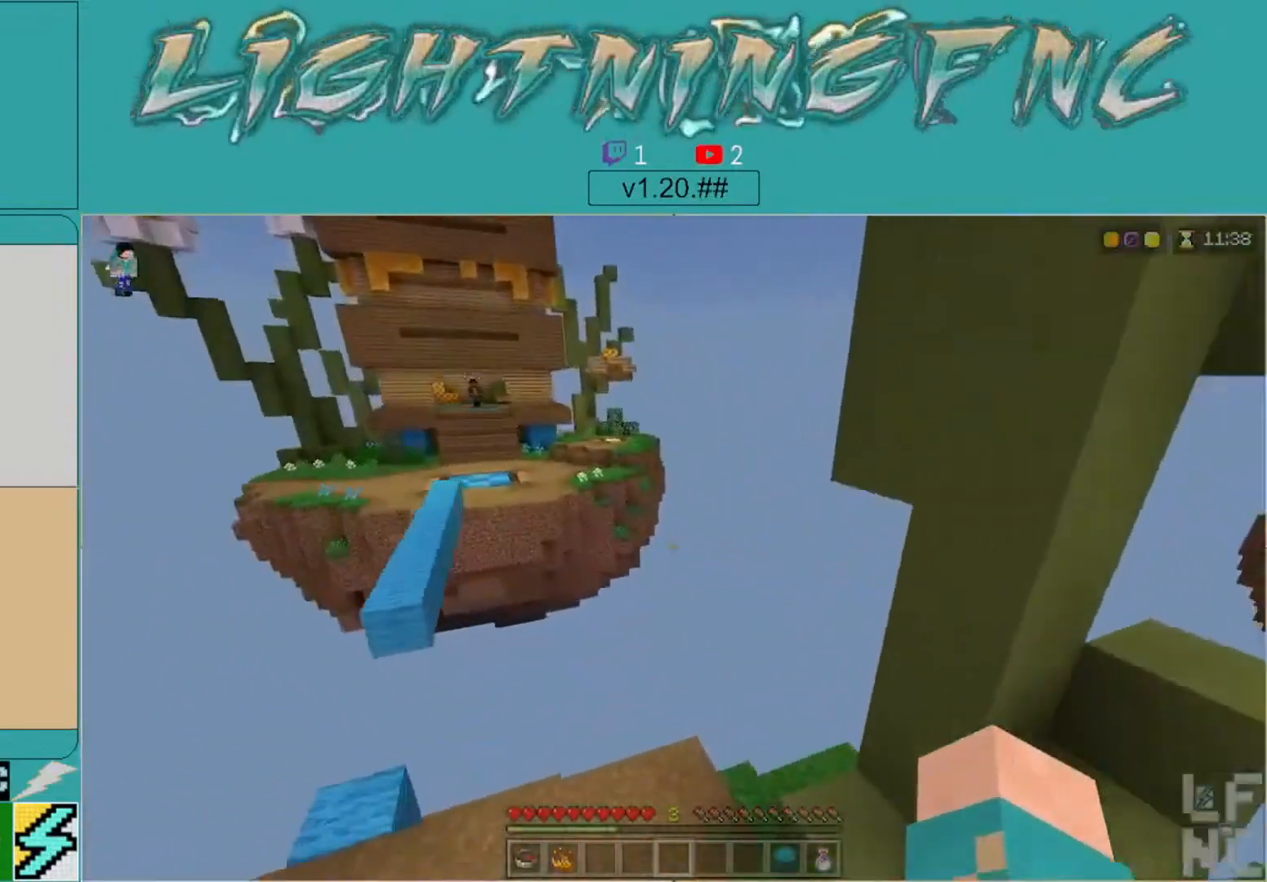
{"buttons": ["A"], "left_stick": "up", "right_stick": "center", "events": [[133, "right_stick", "left"], [300, "right_stick", "center"], [400, "A", "down"]]}
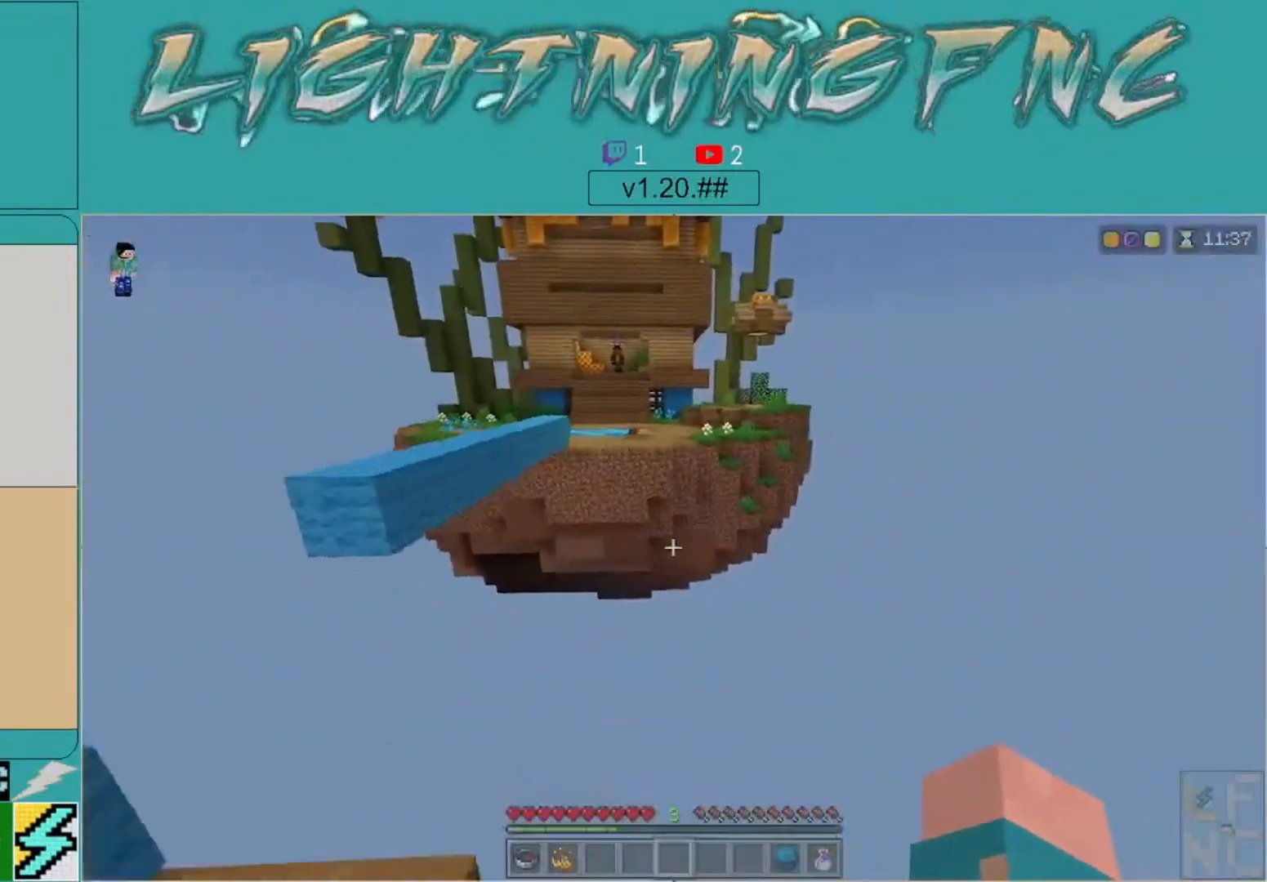
{"buttons": [], "left_stick": "right", "right_stick": "down-left", "events": [[33, "A", "up"], [133, "A", "down"], [300, "left_stick", "up-right"], [433, "A", "up"], [433, "left_stick", "right"], [500, "right_stick", "down-left"]]}
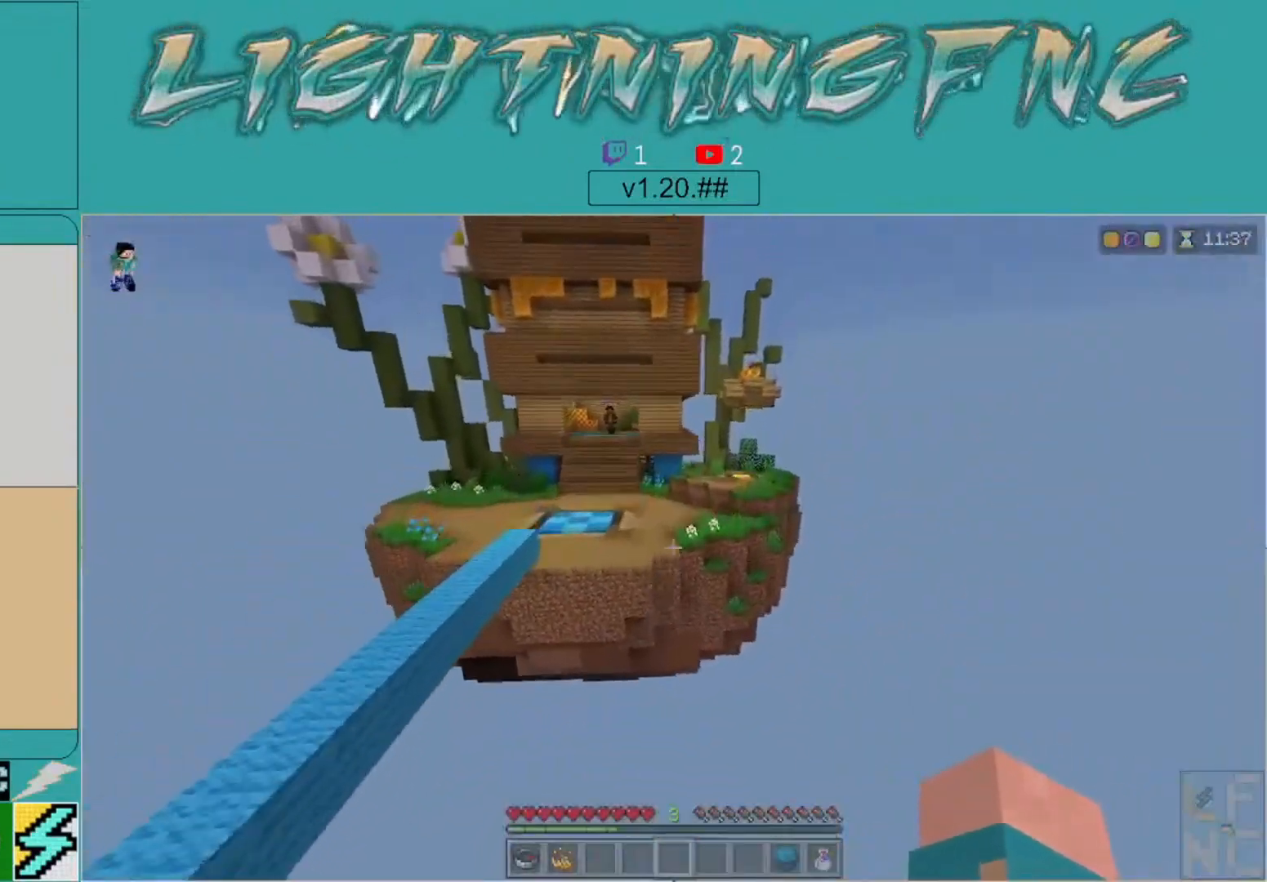
{"buttons": [], "left_stick": "down", "right_stick": "left", "events": [[33, "right_stick", "left"], [133, "left_stick", "down-right"], [333, "left_stick", "down"]]}
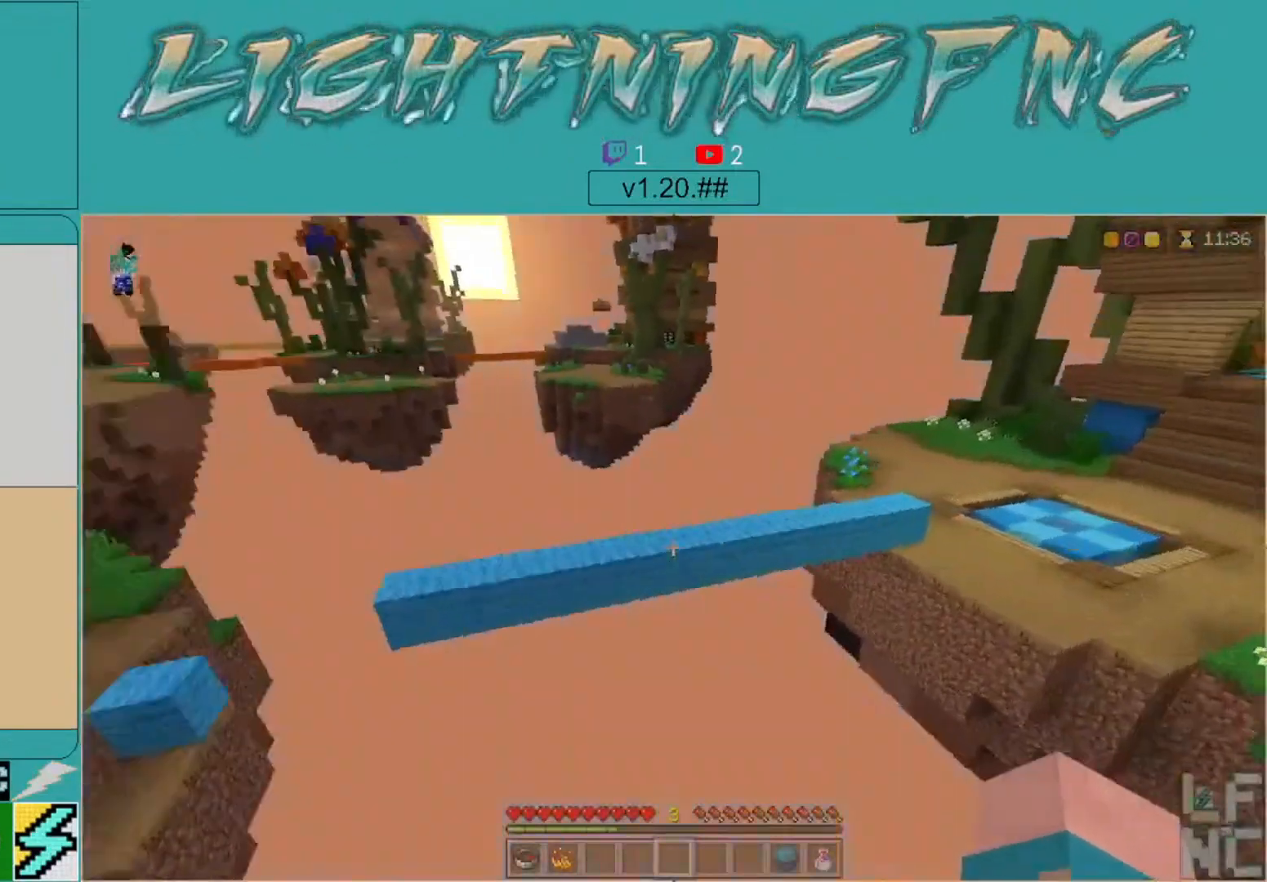
{"buttons": [], "left_stick": "left", "right_stick": "left", "events": [[300, "left_stick", "left"]]}
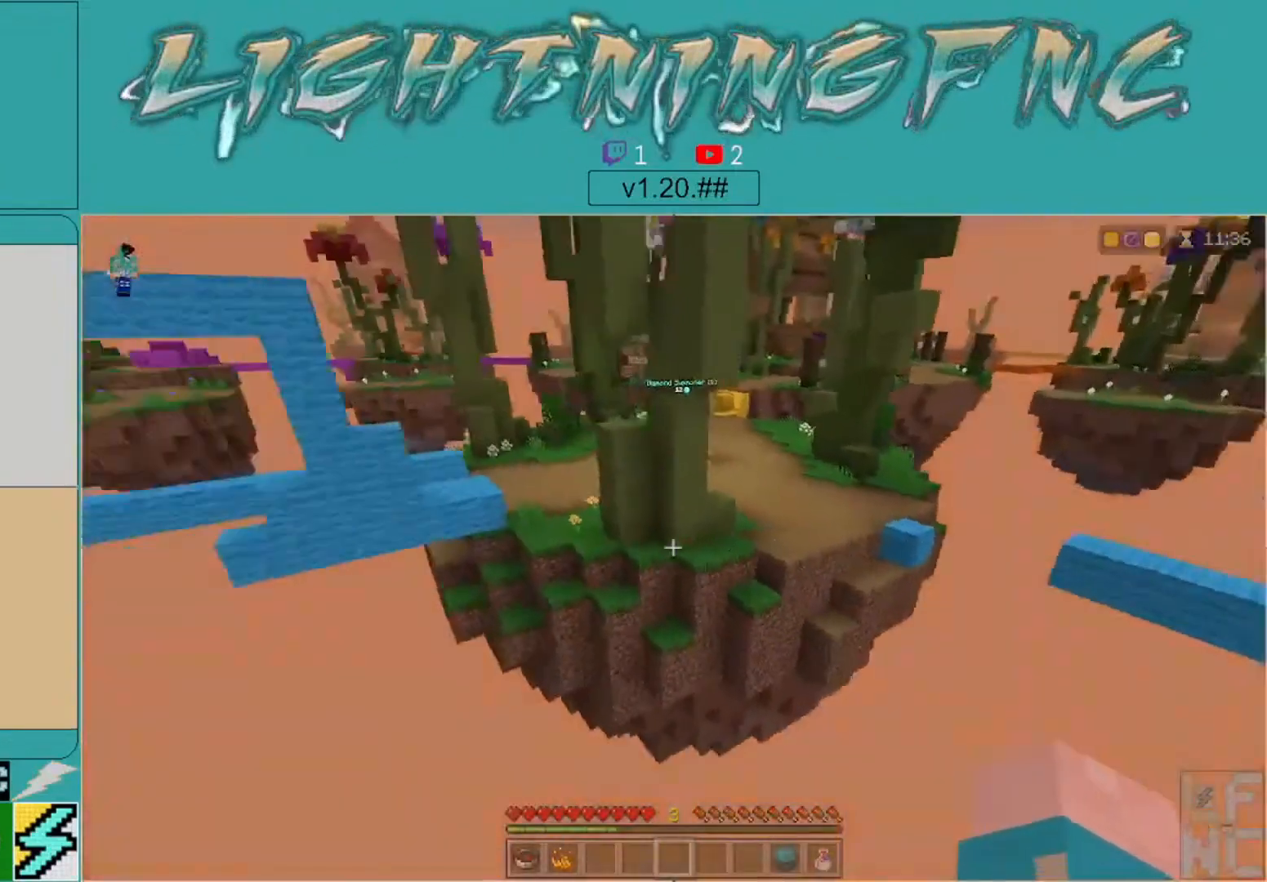
{"buttons": [], "left_stick": "center", "right_stick": "up", "events": [[233, "left_stick", "center"], [233, "right_stick", "center"], [333, "left_stick", "up"], [433, "left_stick", "center"], [433, "right_stick", "up"]]}
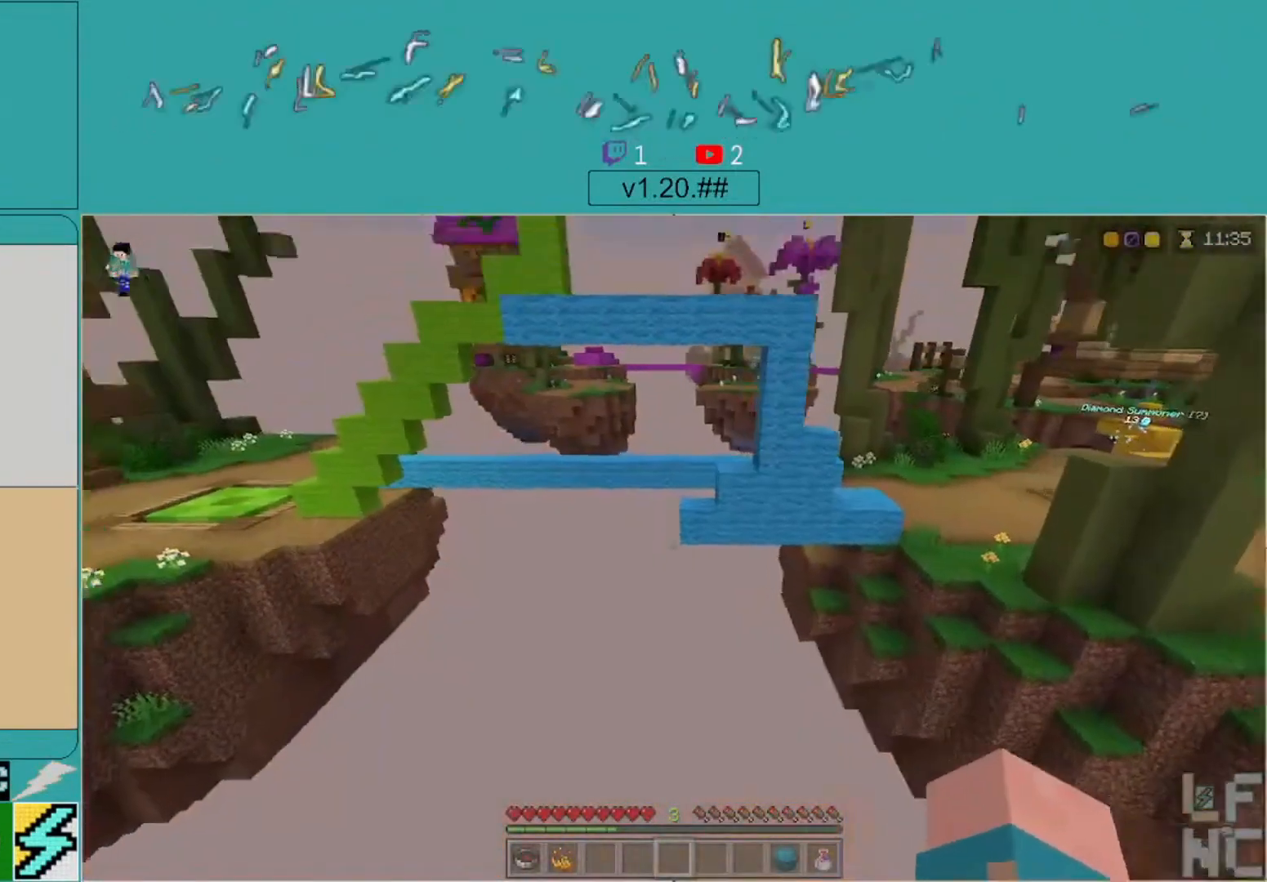
{"buttons": [], "left_stick": "up-right", "right_stick": "right", "events": [[33, "left_stick", "up"], [100, "right_stick", "center"], [133, "left_stick", "up-right"], [300, "right_stick", "right"]]}
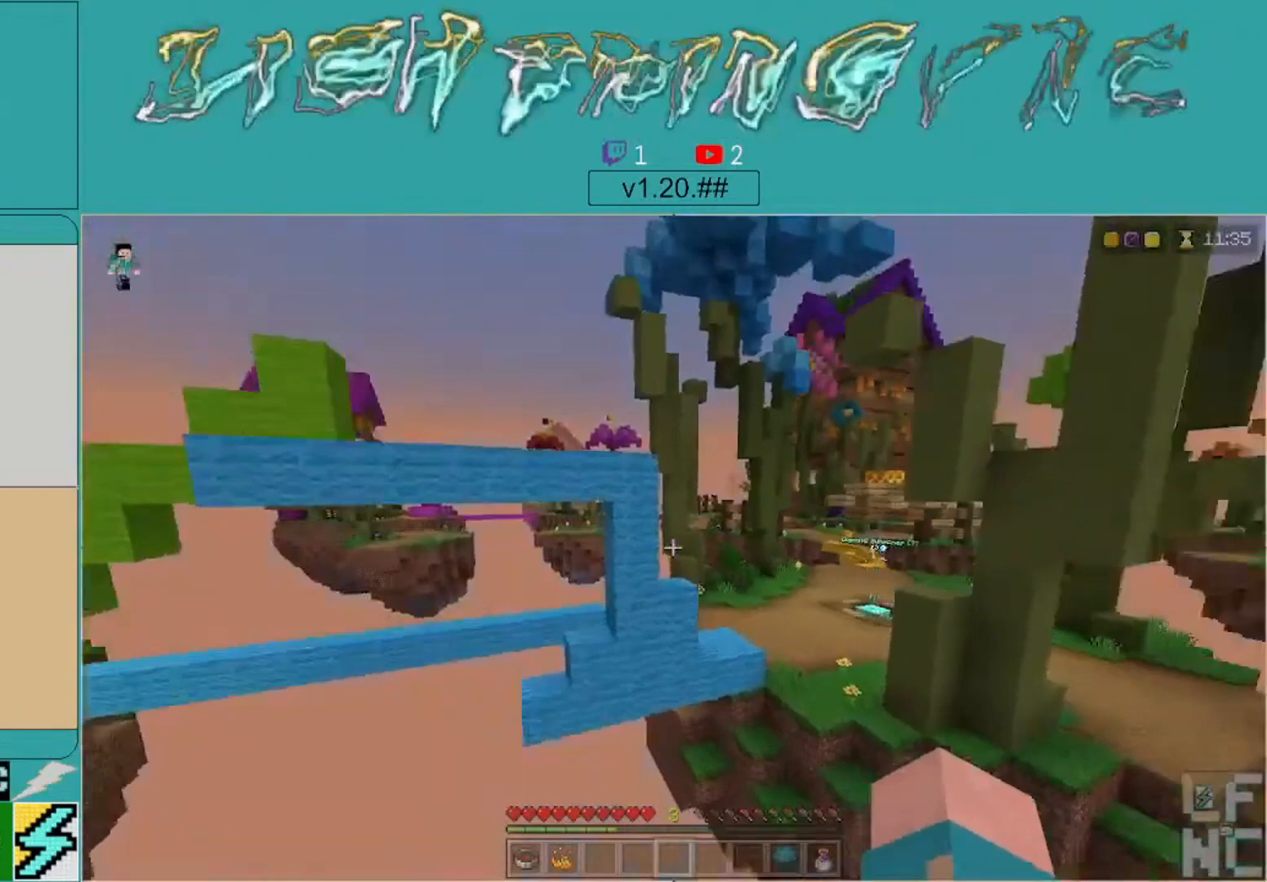
{"buttons": ["A"], "left_stick": "up-right", "right_stick": "center", "events": [[67, "right_stick", "center"], [200, "A", "down"]]}
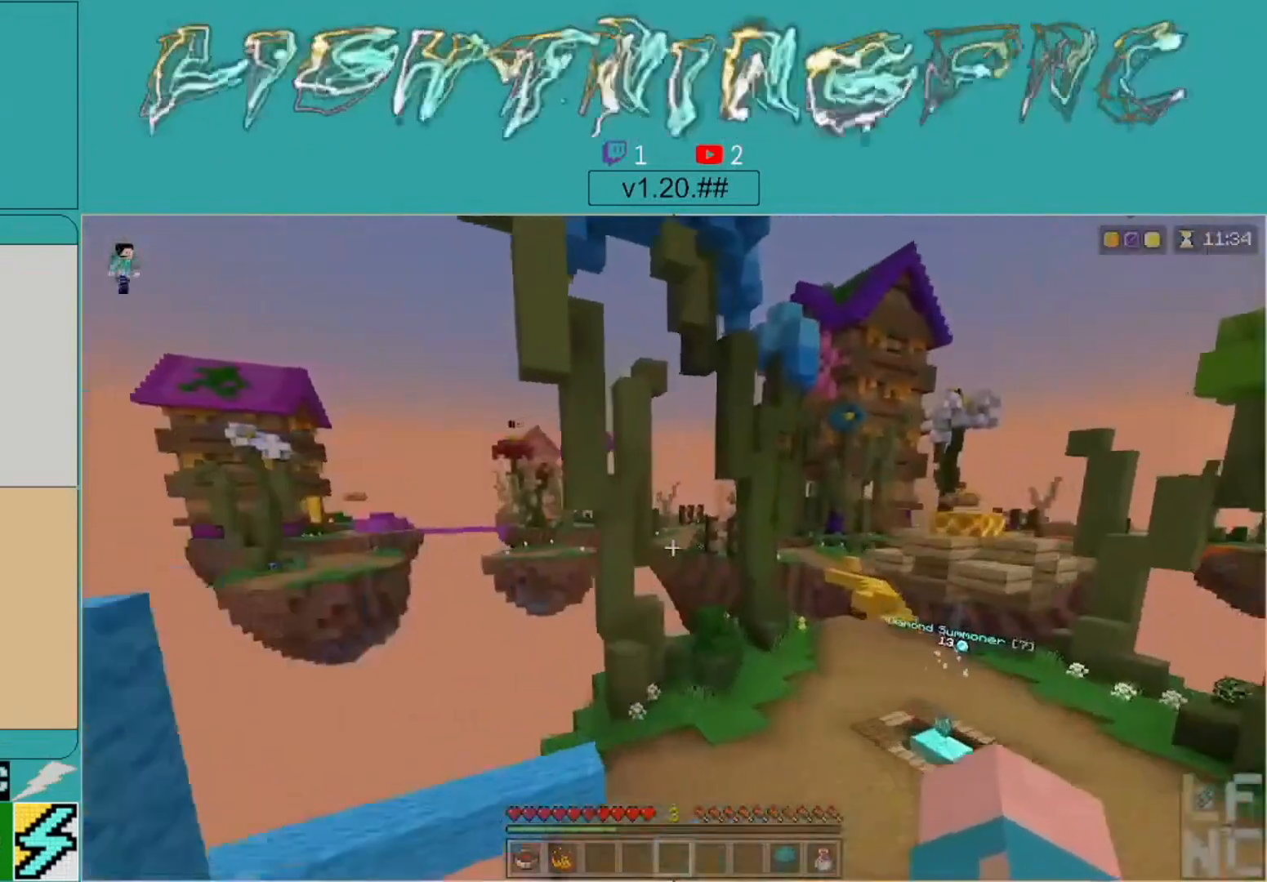
{"buttons": ["A"], "left_stick": "up-right", "right_stick": "center", "events": [[100, "A", "up"], [367, "A", "down"]]}
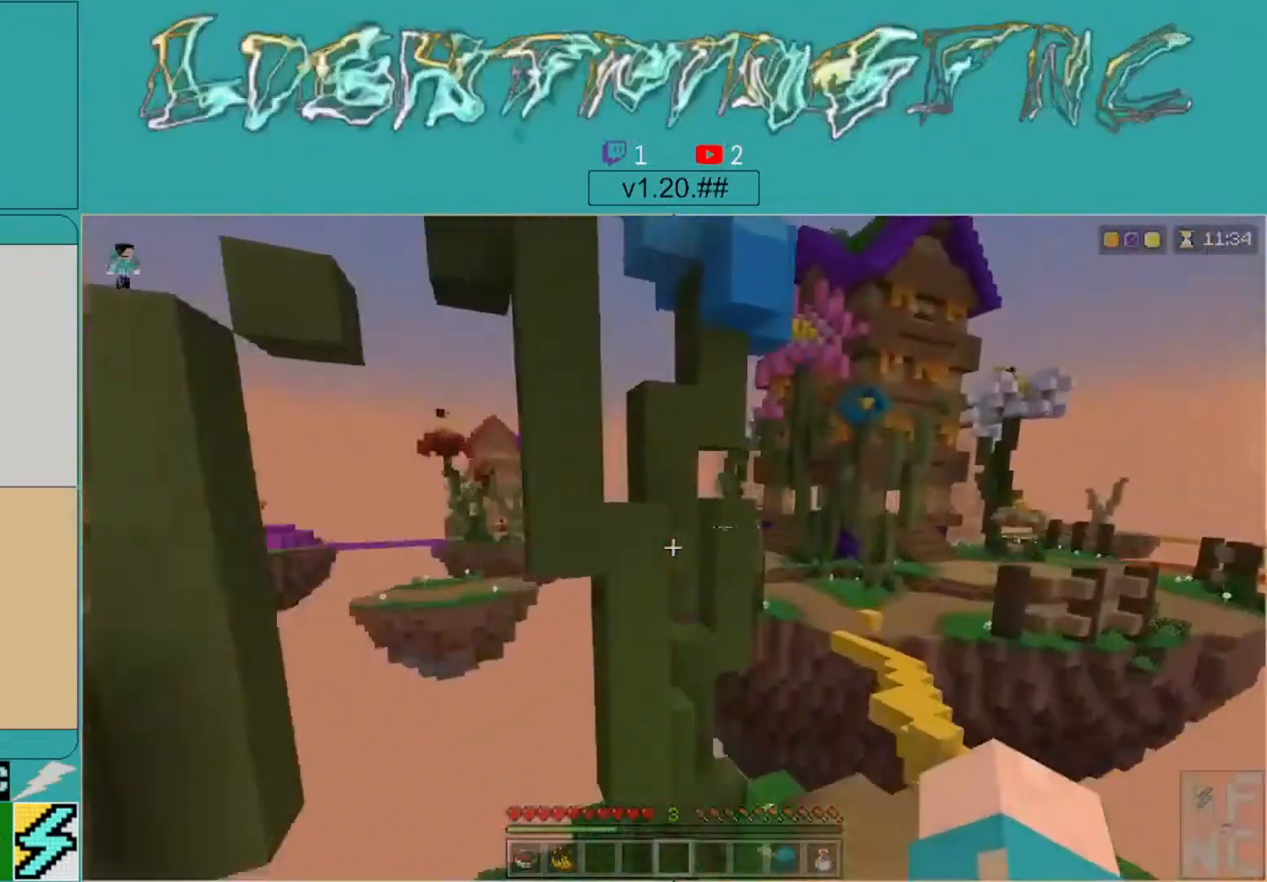
{"buttons": [], "left_stick": "up-right", "right_stick": "left", "events": [[167, "A", "up"], [467, "right_stick", "left"]]}
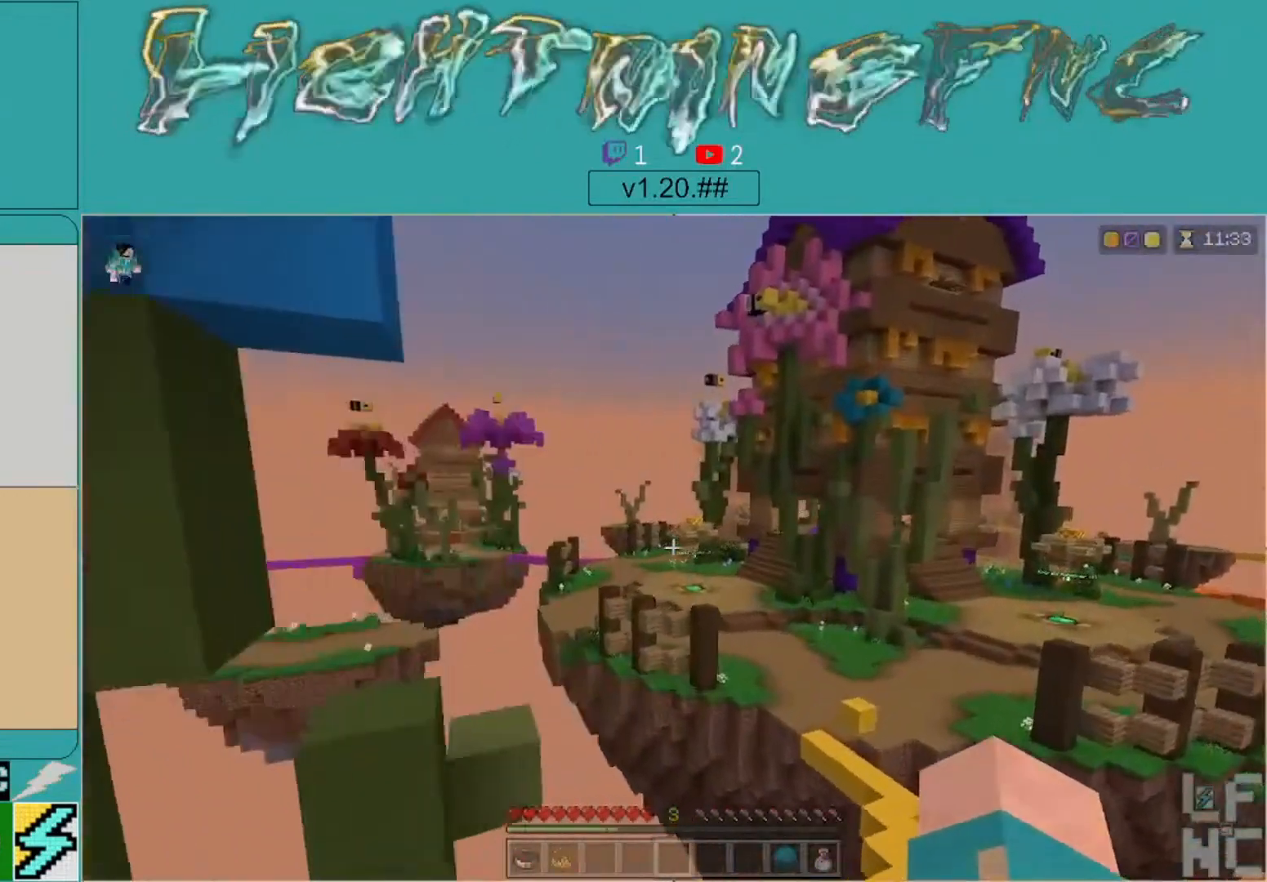
{"buttons": [], "left_stick": "up-right", "right_stick": "left", "events": [[100, "left_stick", "center"], [100, "right_stick", "center"], [167, "left_stick", "up-right"], [300, "left_stick", "center"], [400, "left_stick", "up-right"], [467, "right_stick", "left"]]}
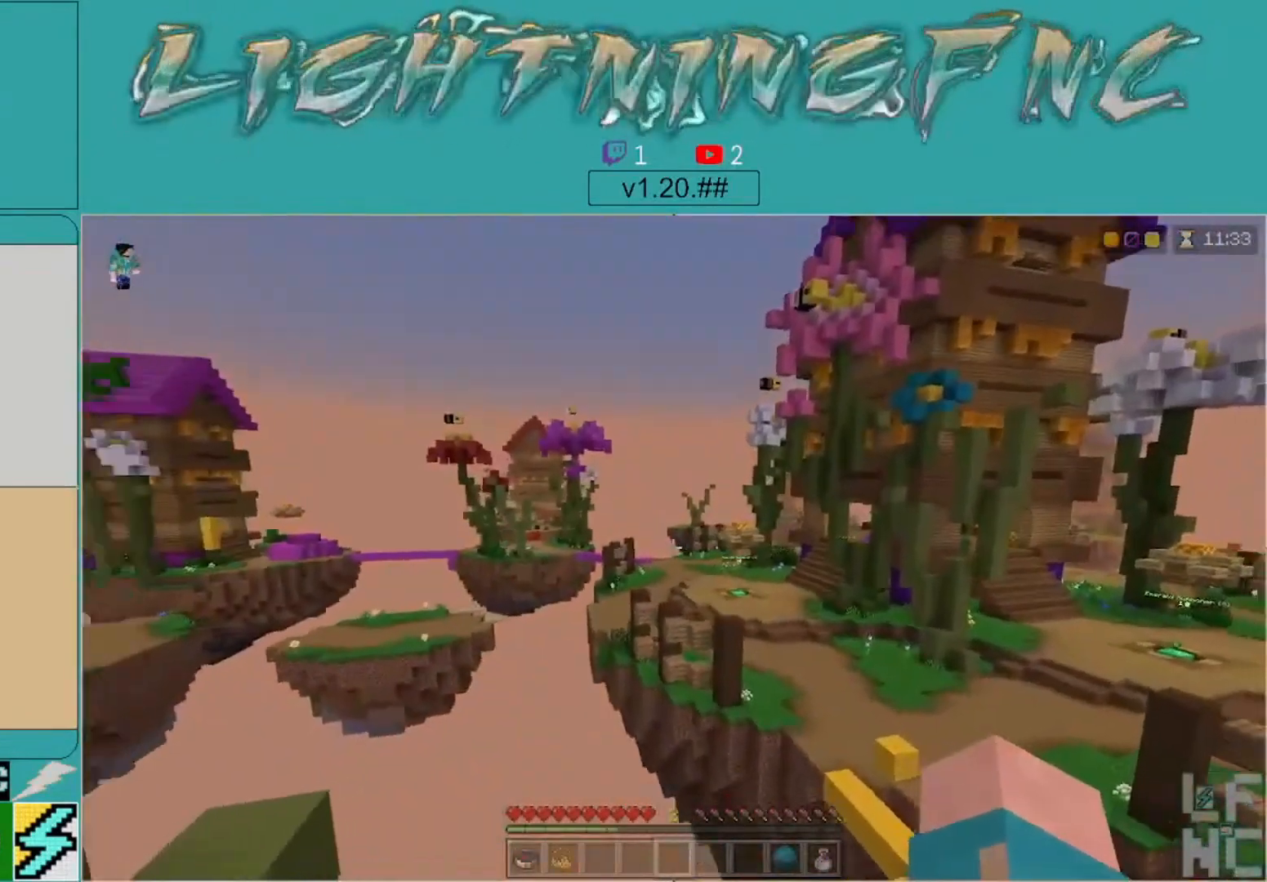
{"buttons": [], "left_stick": "up-right", "right_stick": "center", "events": [[200, "right_stick", "center"]]}
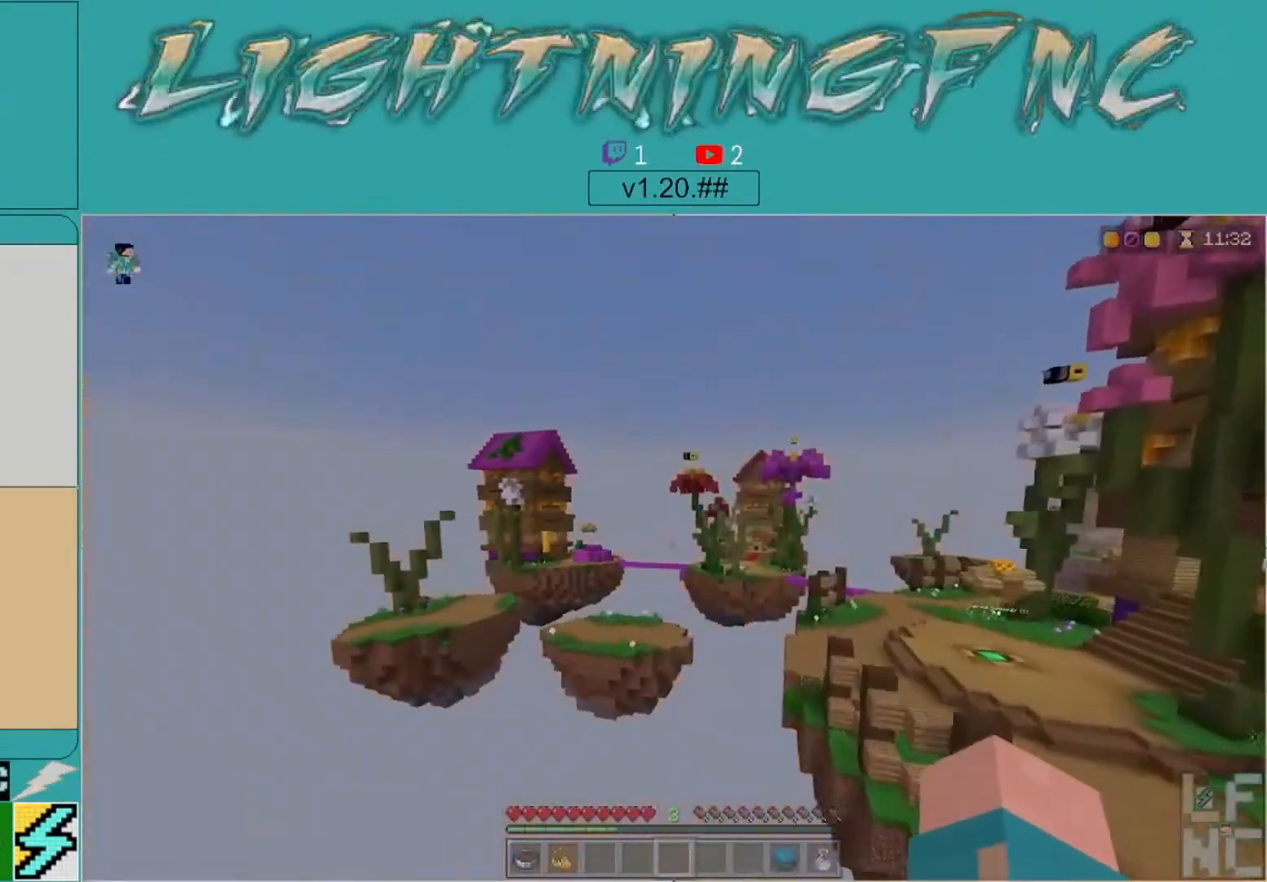
{"buttons": [], "left_stick": "up-right", "right_stick": "center", "events": []}
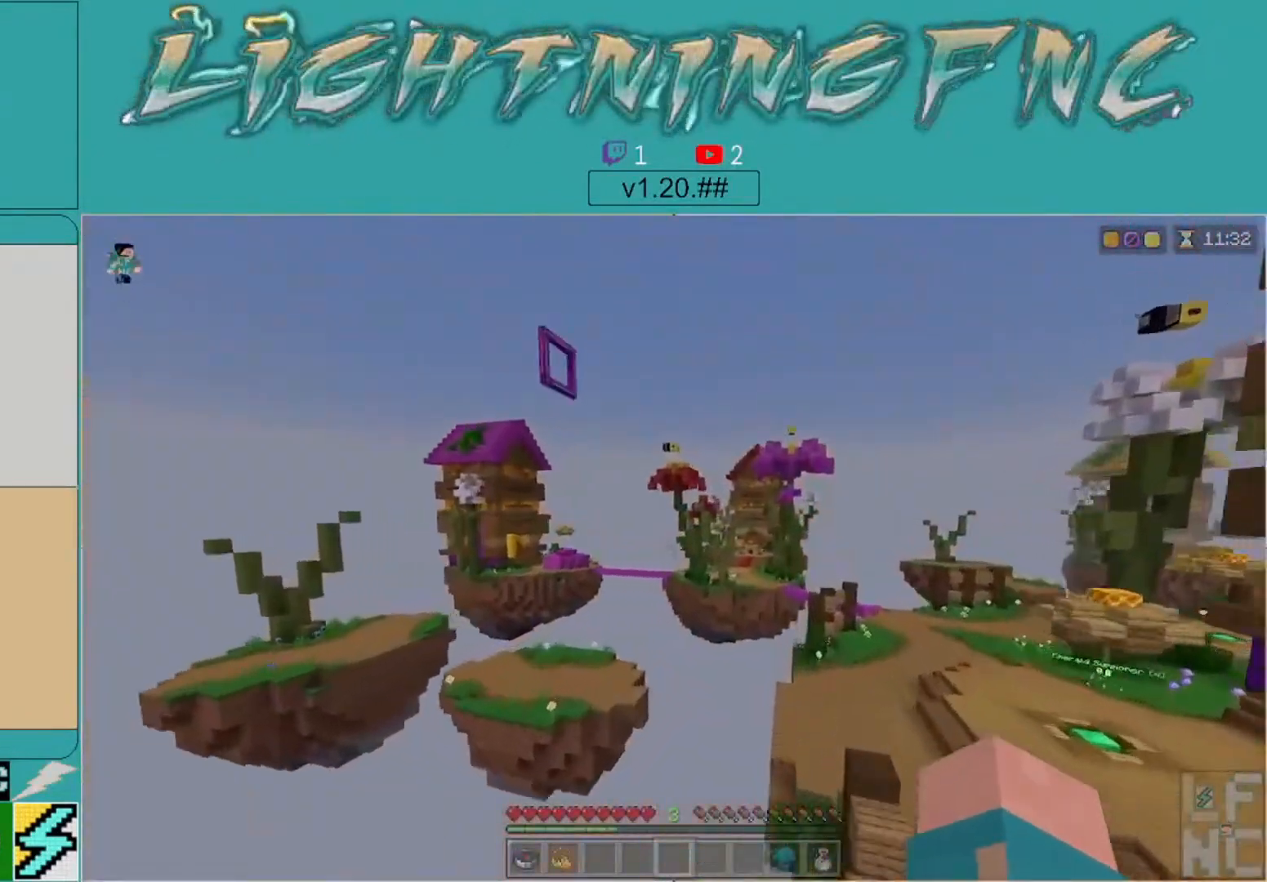
{"buttons": [], "left_stick": "up", "right_stick": "right", "events": [[333, "left_stick", "up"], [467, "right_stick", "right"]]}
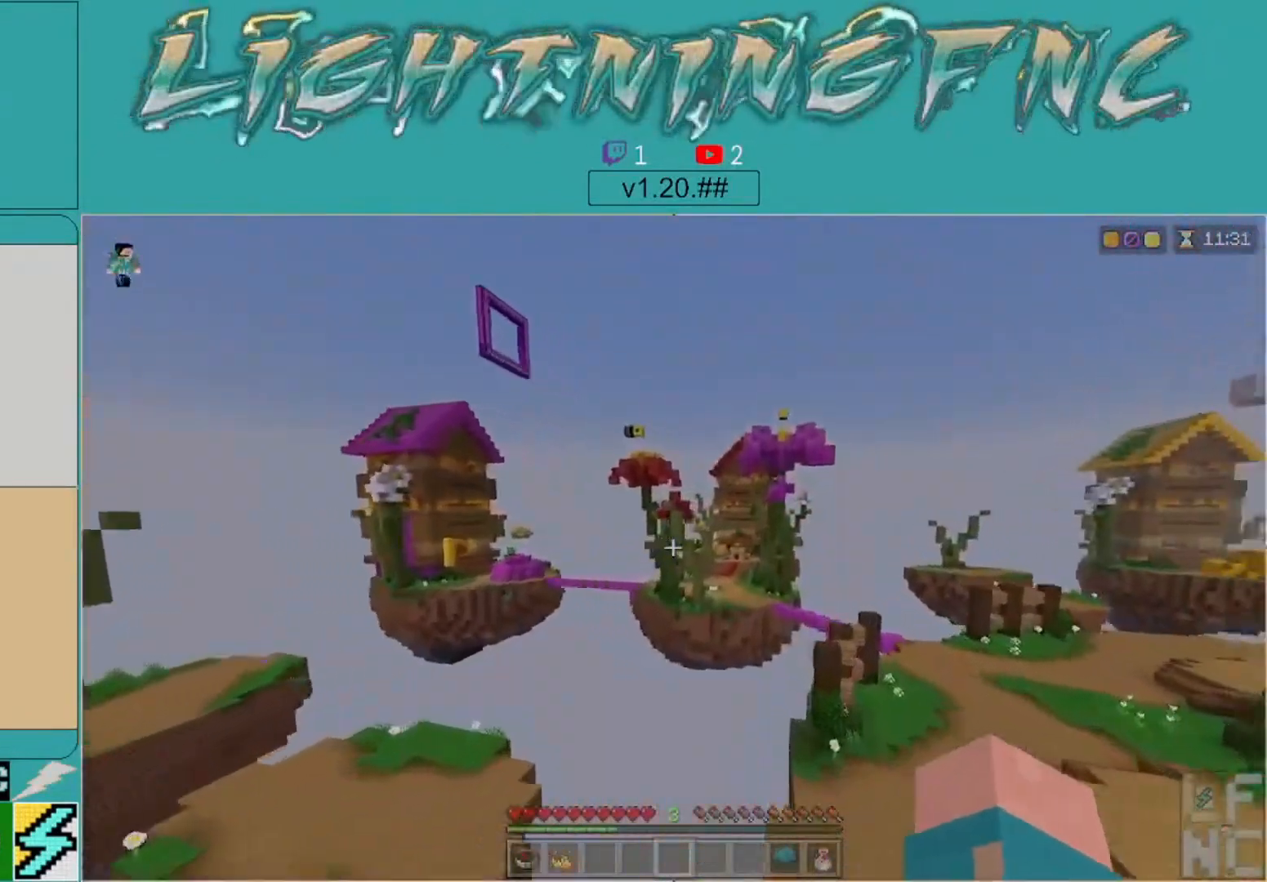
{"buttons": [], "left_stick": "up", "right_stick": "right", "events": [[233, "right_stick", "center"], [500, "right_stick", "right"]]}
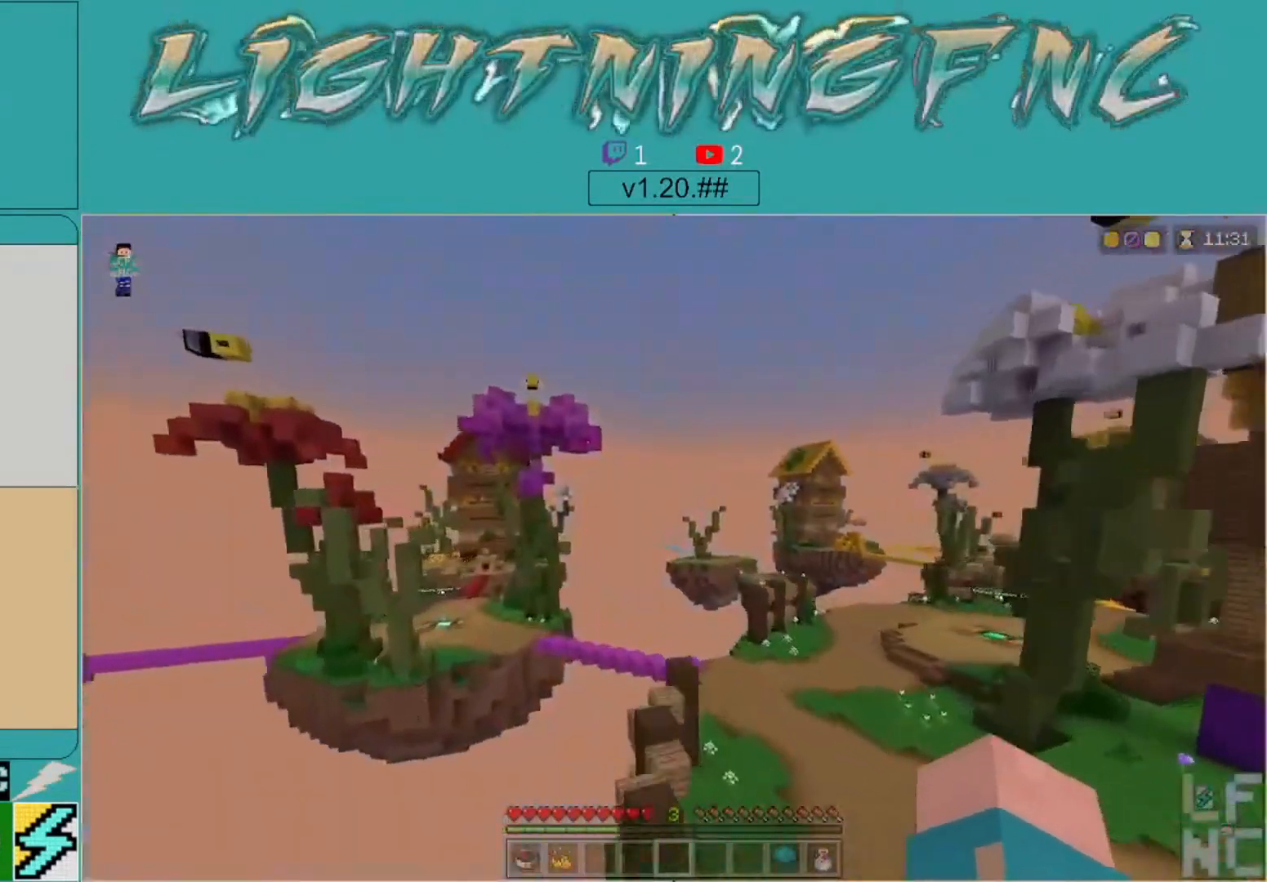
{"buttons": [], "left_stick": "up", "right_stick": "center", "events": [[233, "right_stick", "center"]]}
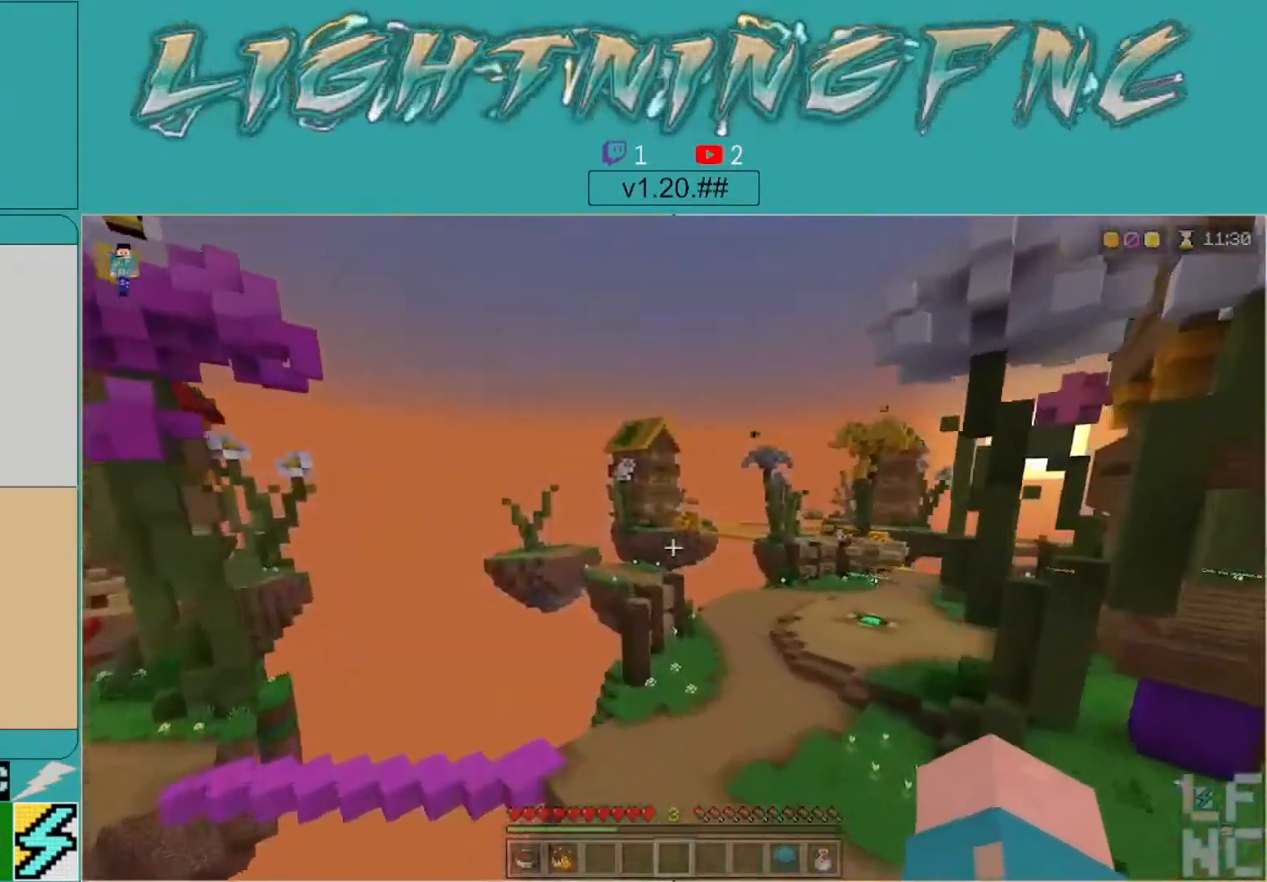
{"buttons": [], "left_stick": "up", "right_stick": "right", "events": [[333, "right_stick", "right"]]}
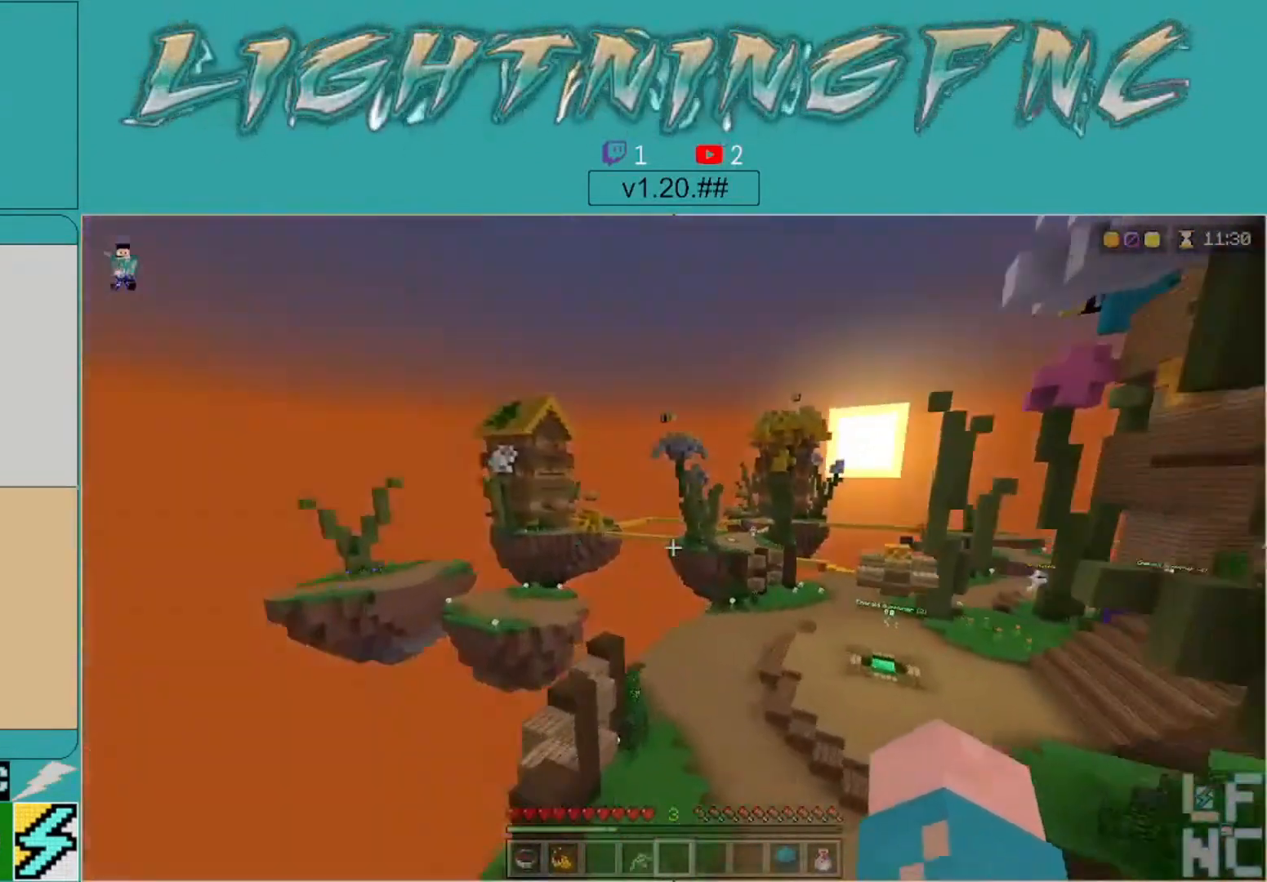
{"buttons": [], "left_stick": "up", "right_stick": "center", "events": [[33, "right_stick", "center"]]}
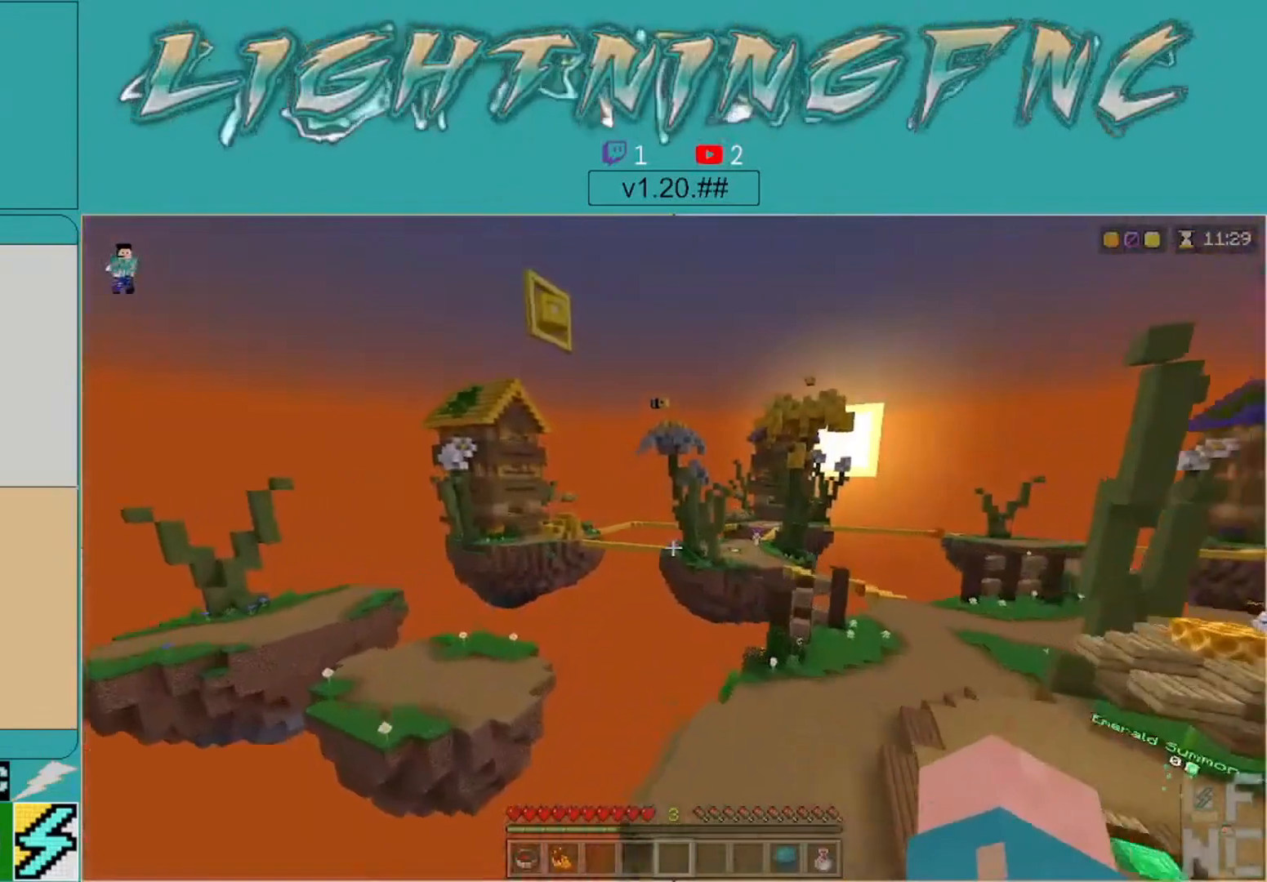
{"buttons": [], "left_stick": "up", "right_stick": "center", "events": []}
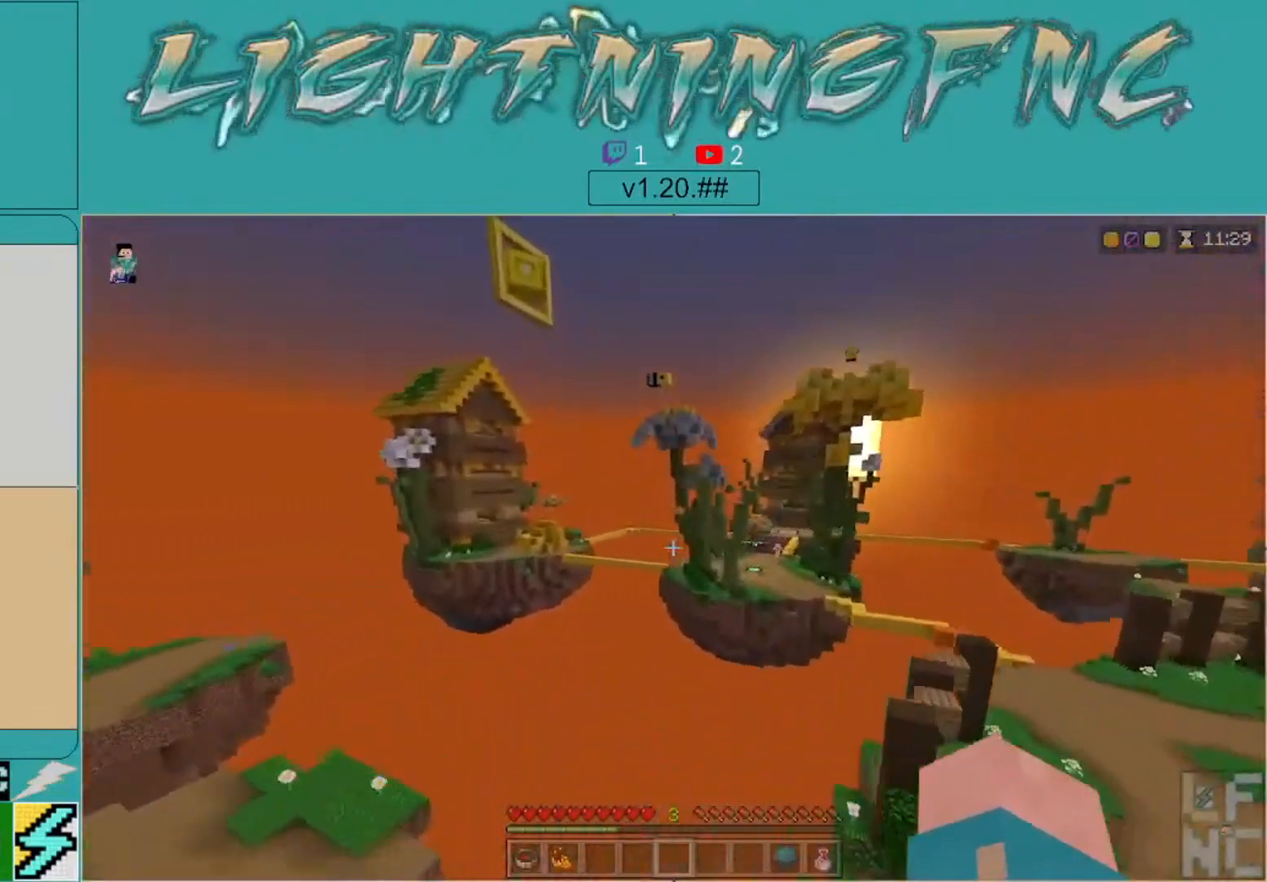
{"buttons": [], "left_stick": "up-right", "right_stick": "right", "events": [[267, "left_stick", "up-right"], [333, "right_stick", "right"]]}
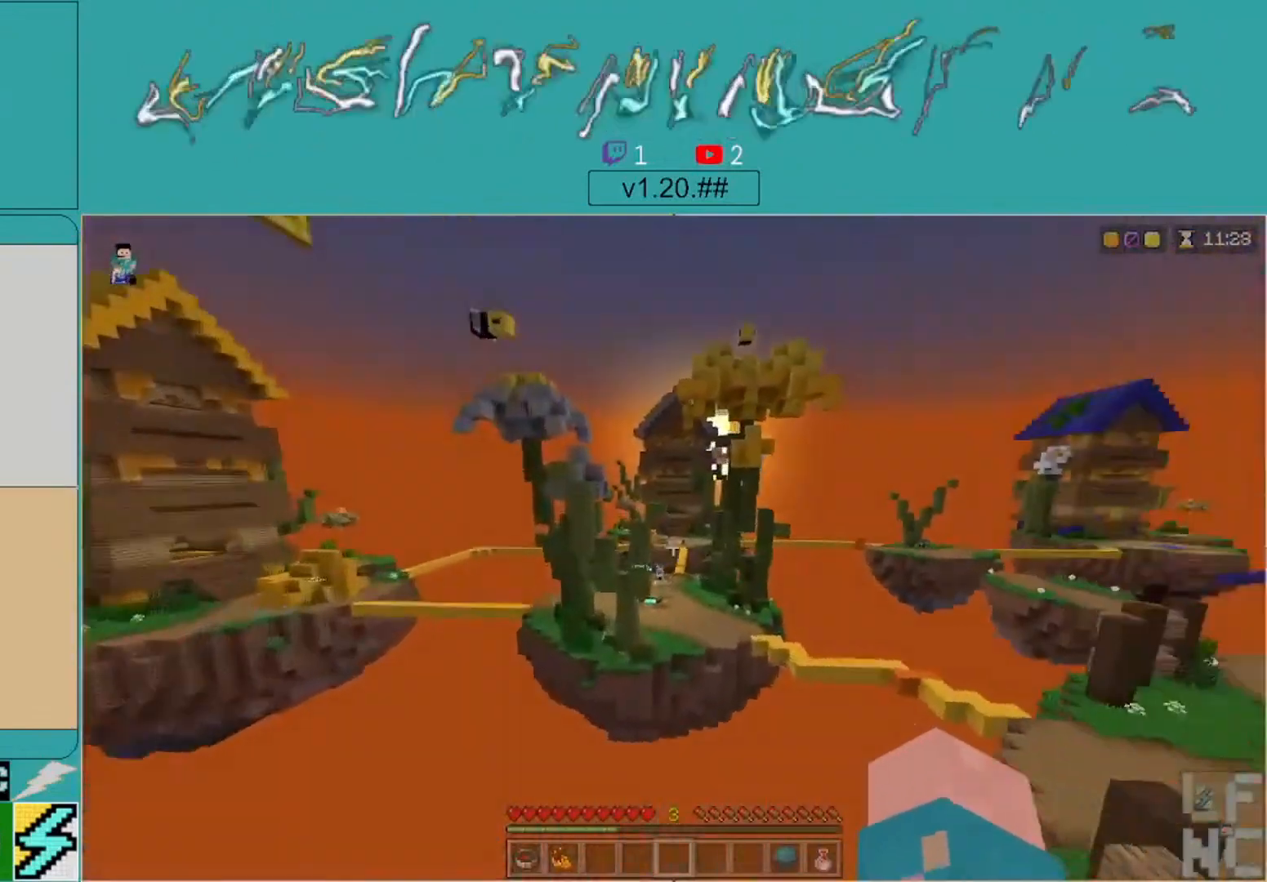
{"buttons": [], "left_stick": "up-right", "right_stick": "center", "events": [[167, "right_stick", "center"], [233, "right_stick", "left"], [333, "right_stick", "center"]]}
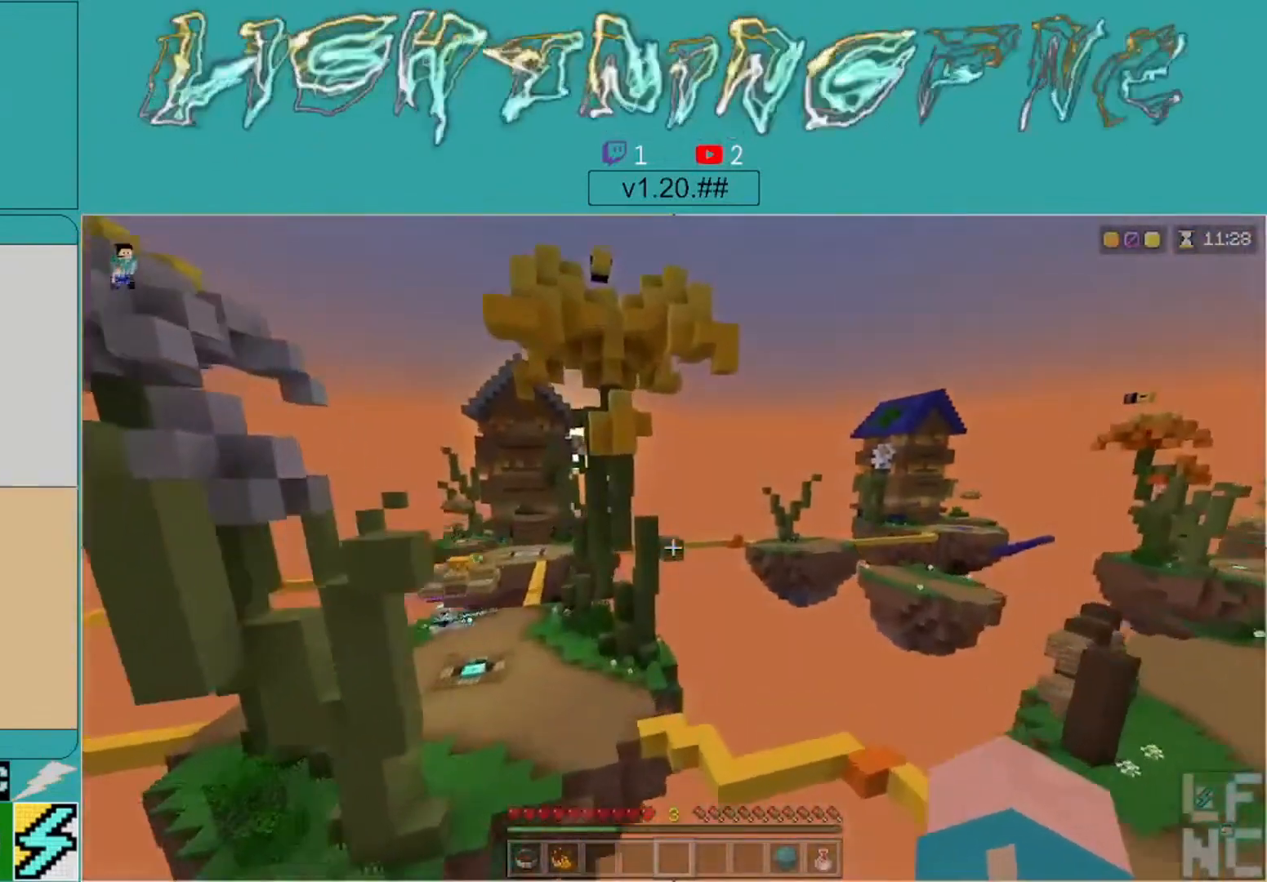
{"buttons": [], "left_stick": "up-right", "right_stick": "center", "events": []}
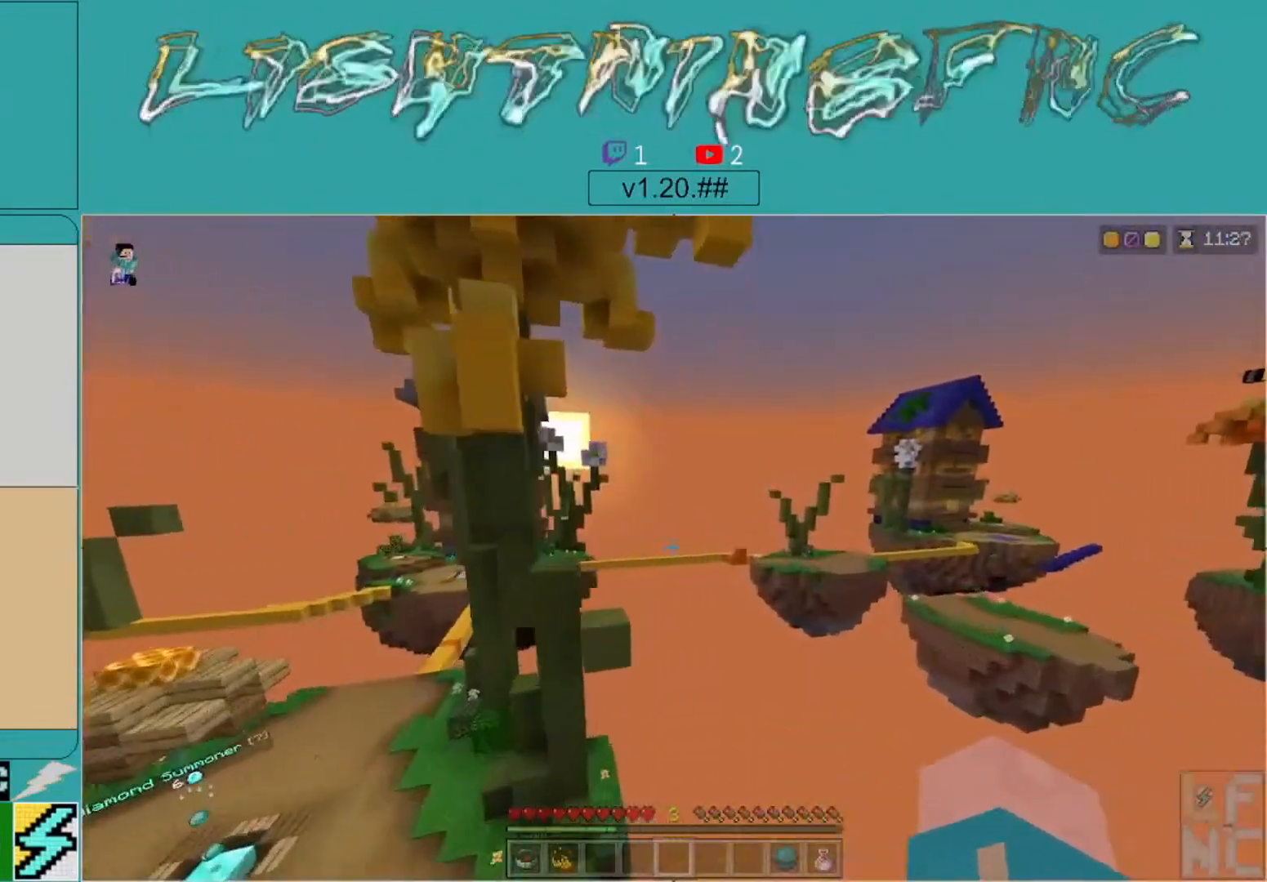
{"buttons": [], "left_stick": "up-left", "right_stick": "left", "events": [[167, "right_stick", "left"], [200, "left_stick", "up"], [500, "left_stick", "up-left"]]}
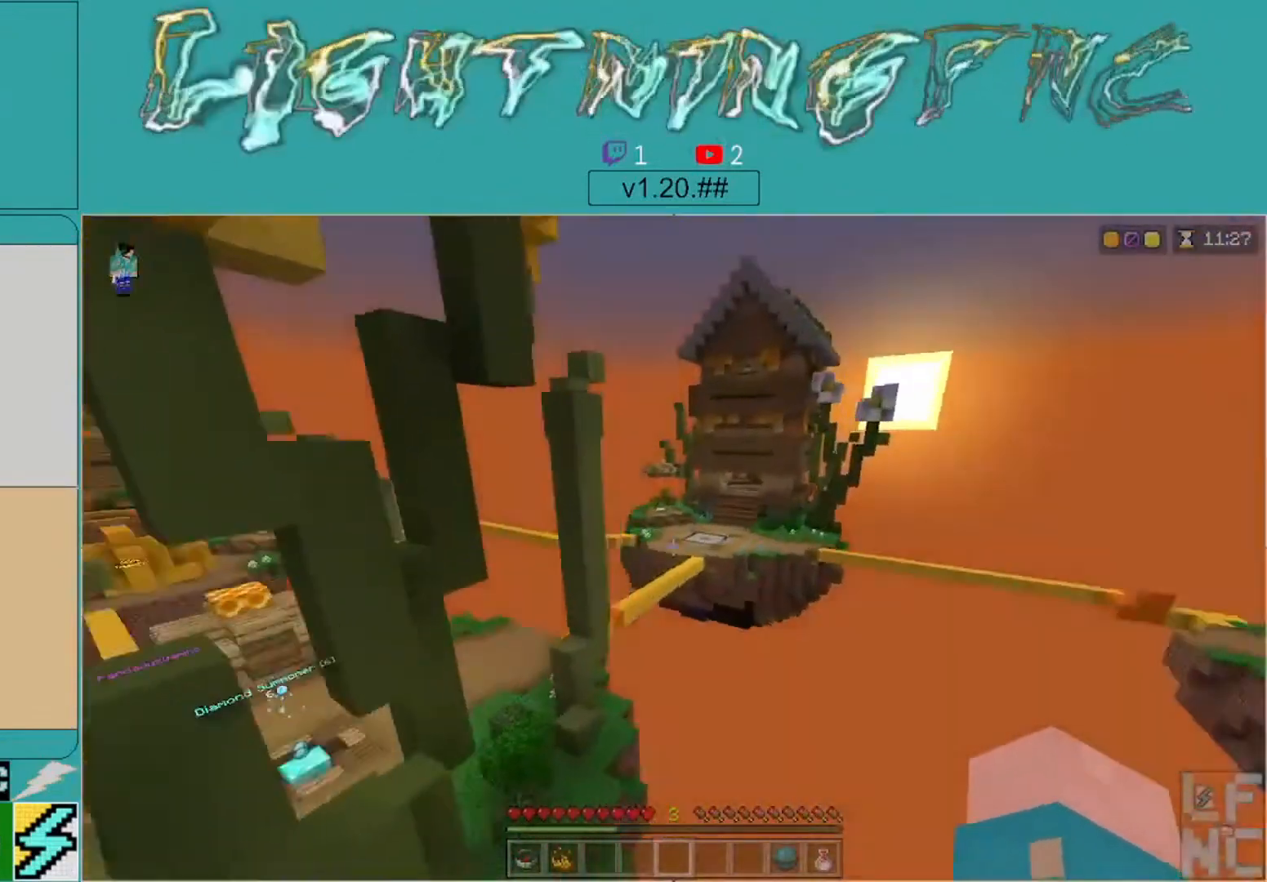
{"buttons": [], "left_stick": "up-right", "right_stick": "center", "events": [[300, "right_stick", "center"], [367, "left_stick", "up-right"]]}
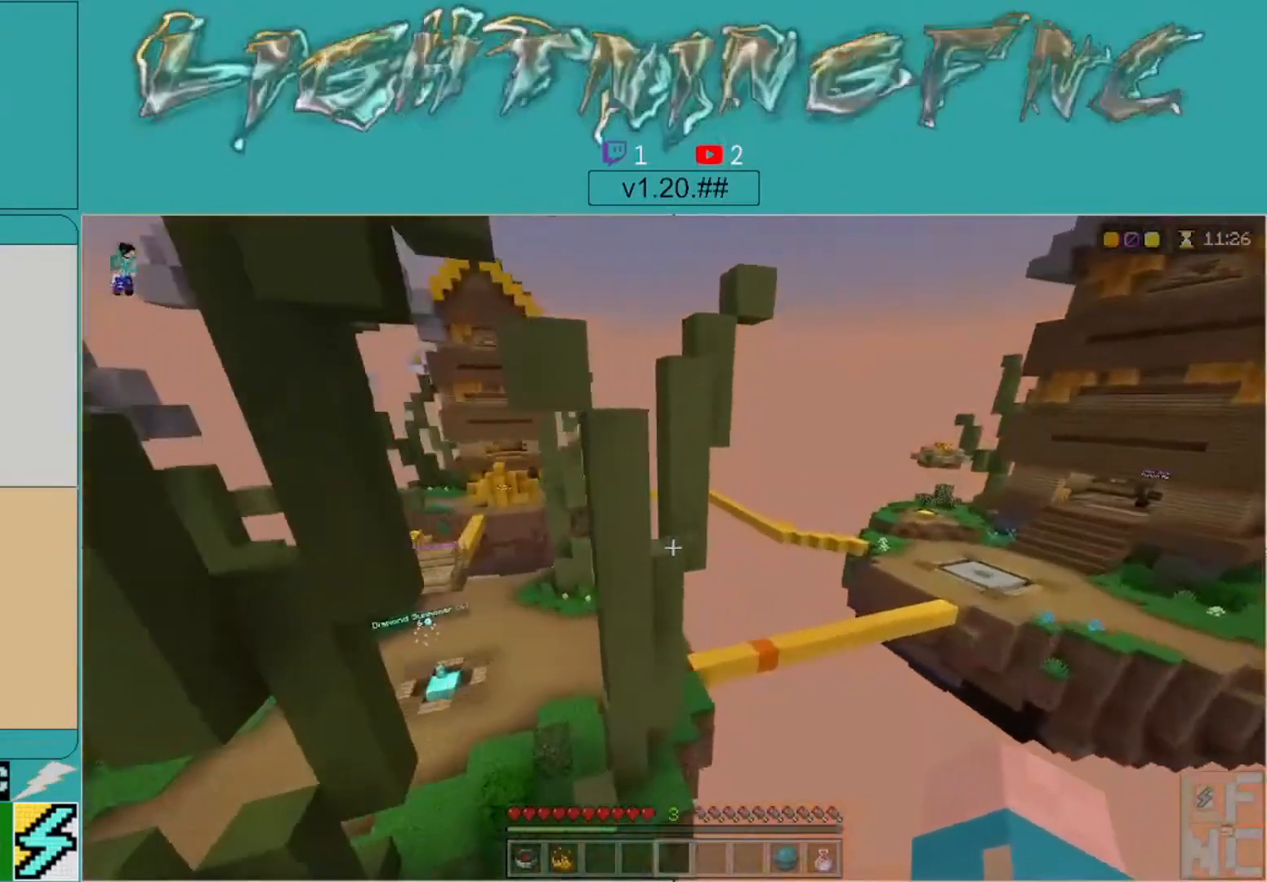
{"buttons": [], "left_stick": "up-right", "right_stick": "center", "events": [[133, "right_stick", "left"], [400, "right_stick", "center"]]}
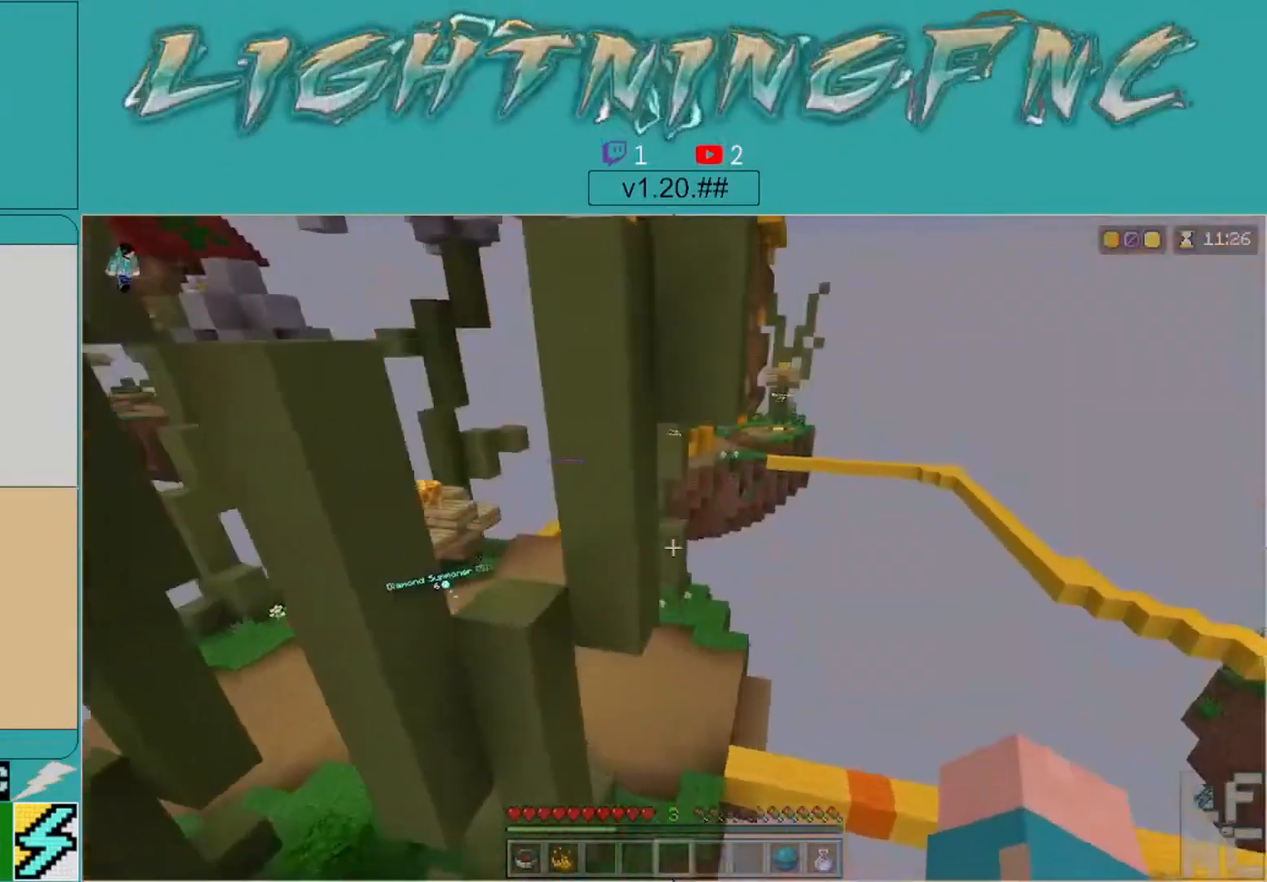
{"buttons": [], "left_stick": "up-right", "right_stick": "center", "events": []}